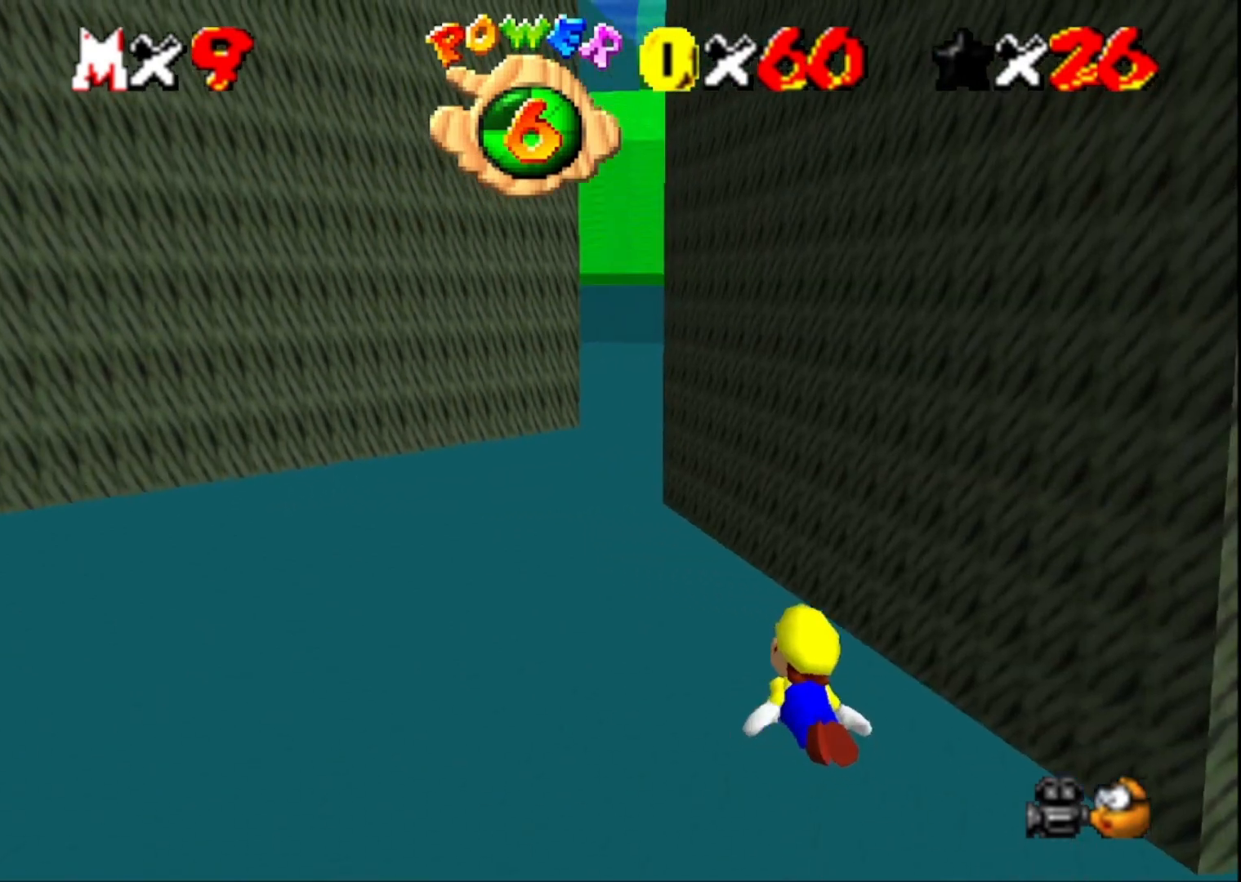
Gameplay with a controller (PlayStation layout); each line is a JSON object with the inputs held at the frame after it. "events" lists button and stick changes between this image and that frame as [ms after this image, input, new state], when the widget could be followed in between.
{"buttons": [], "left_stick": "center", "right_stick": "left", "events": [[100, "CROSS", "down"], [333, "CROSS", "up"], [500, "right_stick", "left"]]}
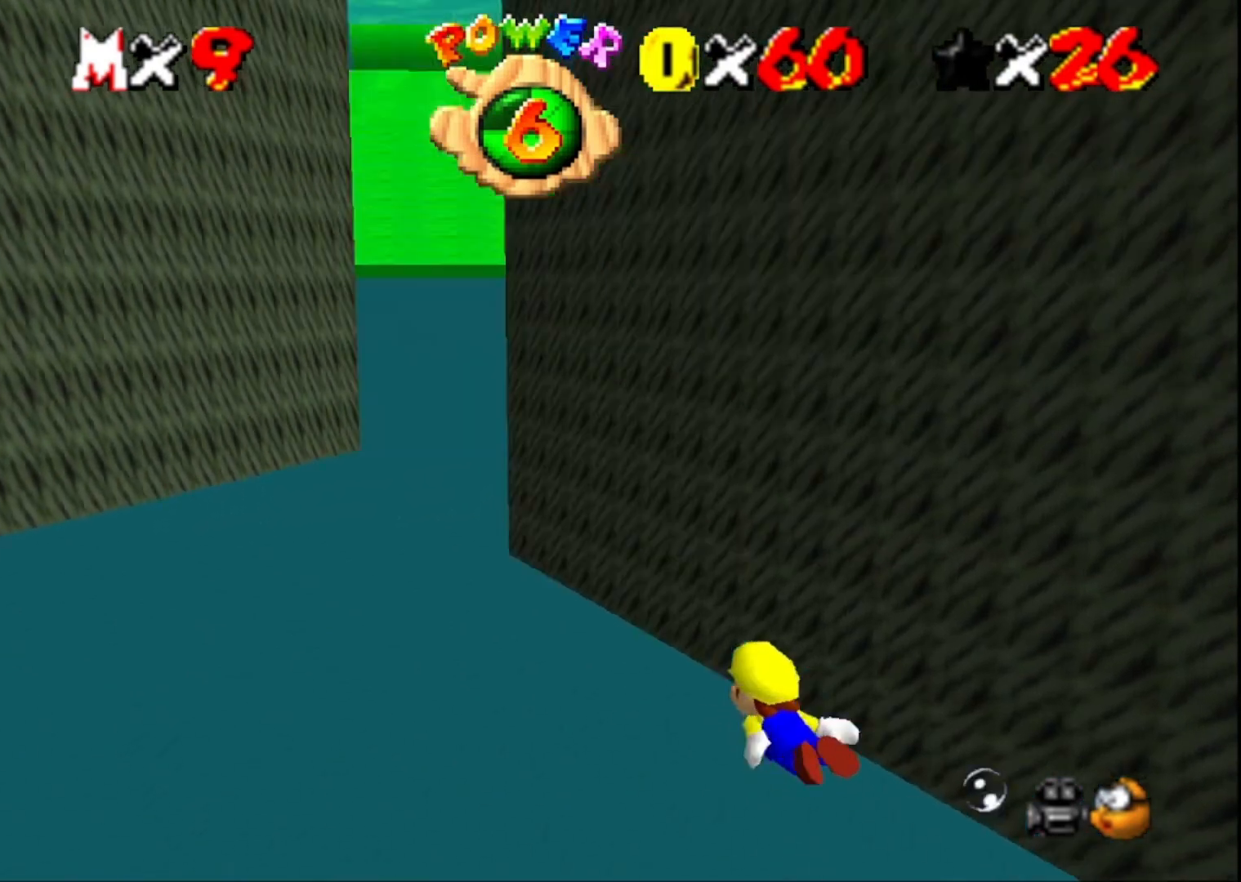
{"buttons": ["CROSS"], "left_stick": "center", "right_stick": "center", "events": [[167, "right_stick", "center"], [267, "CROSS", "down"]]}
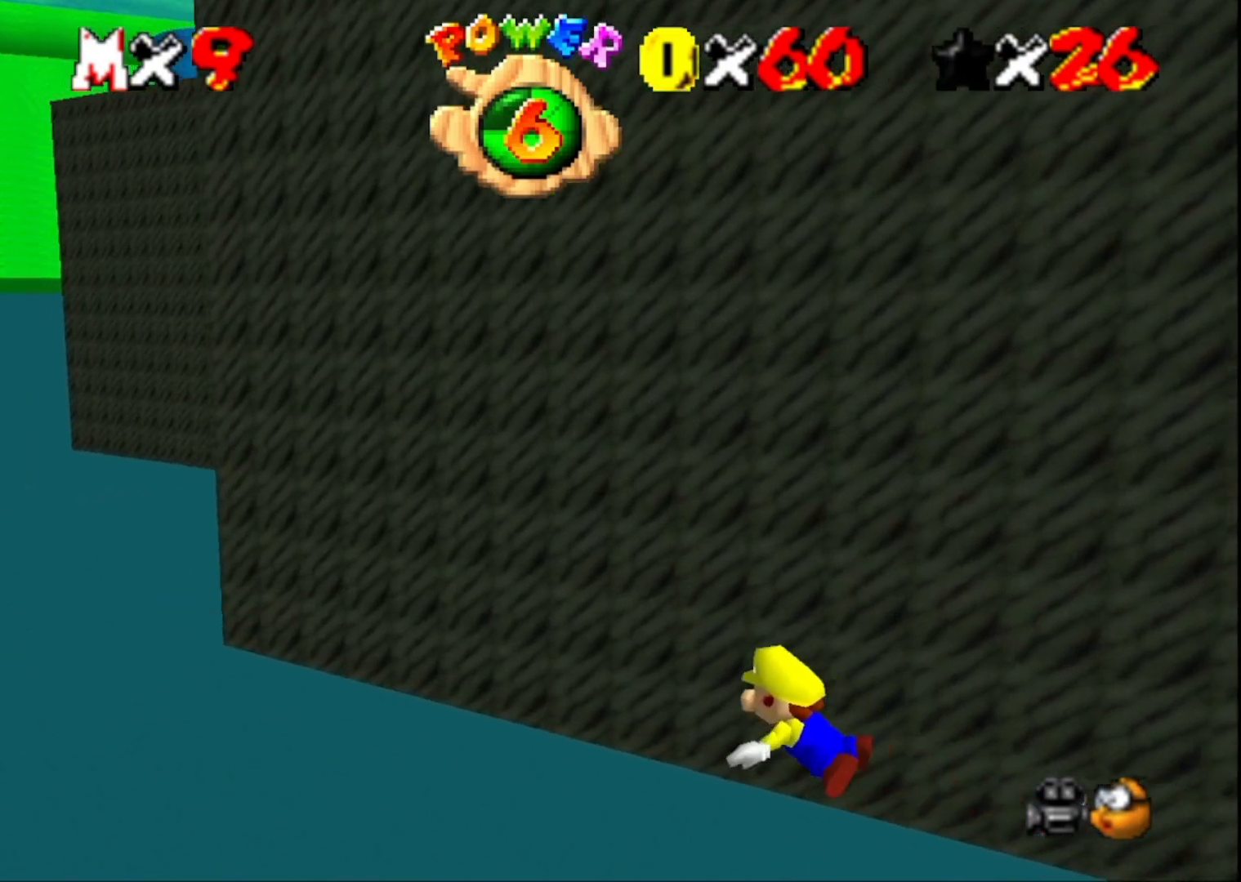
{"buttons": ["CROSS"], "left_stick": "right", "right_stick": "center", "events": [[33, "CROSS", "up"], [433, "CROSS", "down"], [467, "left_stick", "right"]]}
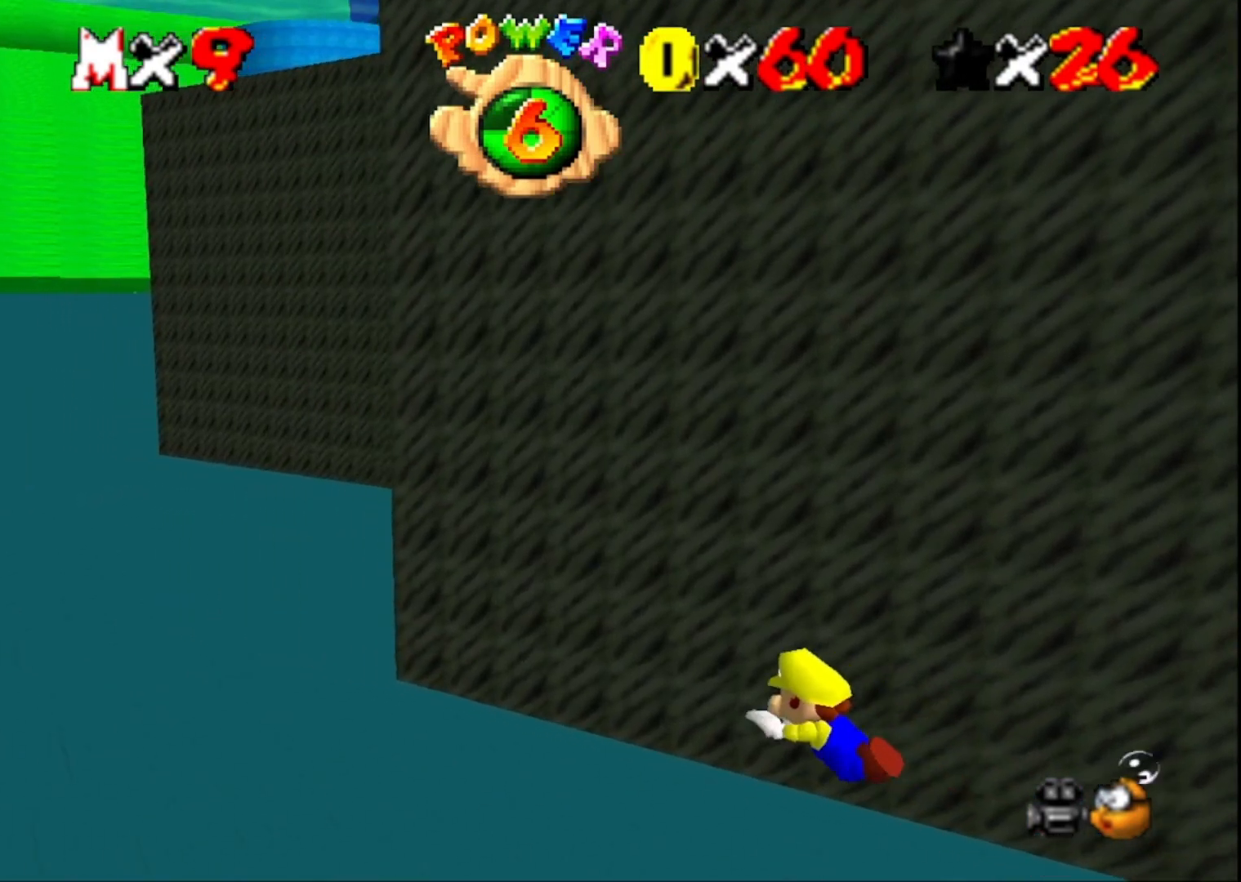
{"buttons": [], "left_stick": "right", "right_stick": "center", "events": [[200, "CROSS", "up"]]}
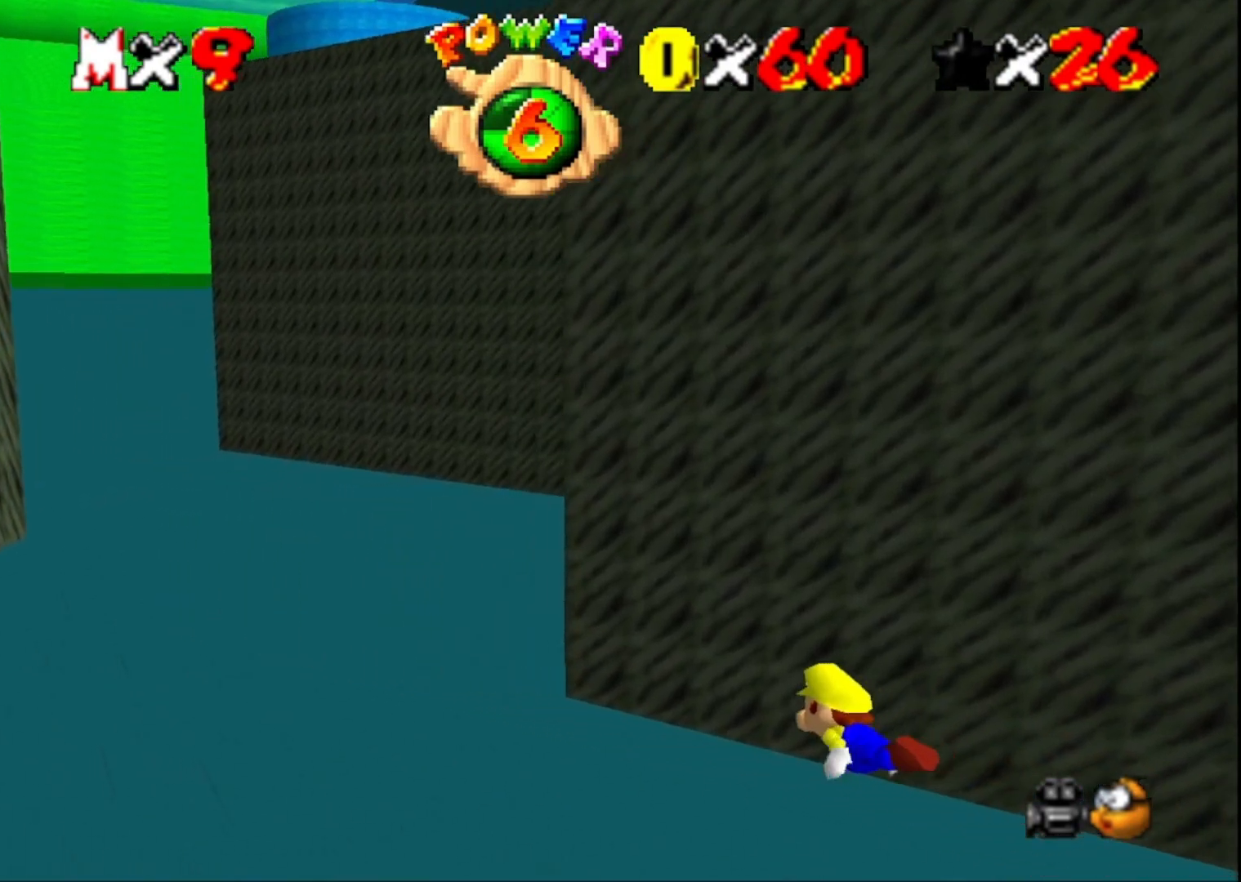
{"buttons": [], "left_stick": "center", "right_stick": "left", "events": [[67, "CROSS", "down"], [200, "left_stick", "center"], [300, "CROSS", "up"], [400, "right_stick", "left"]]}
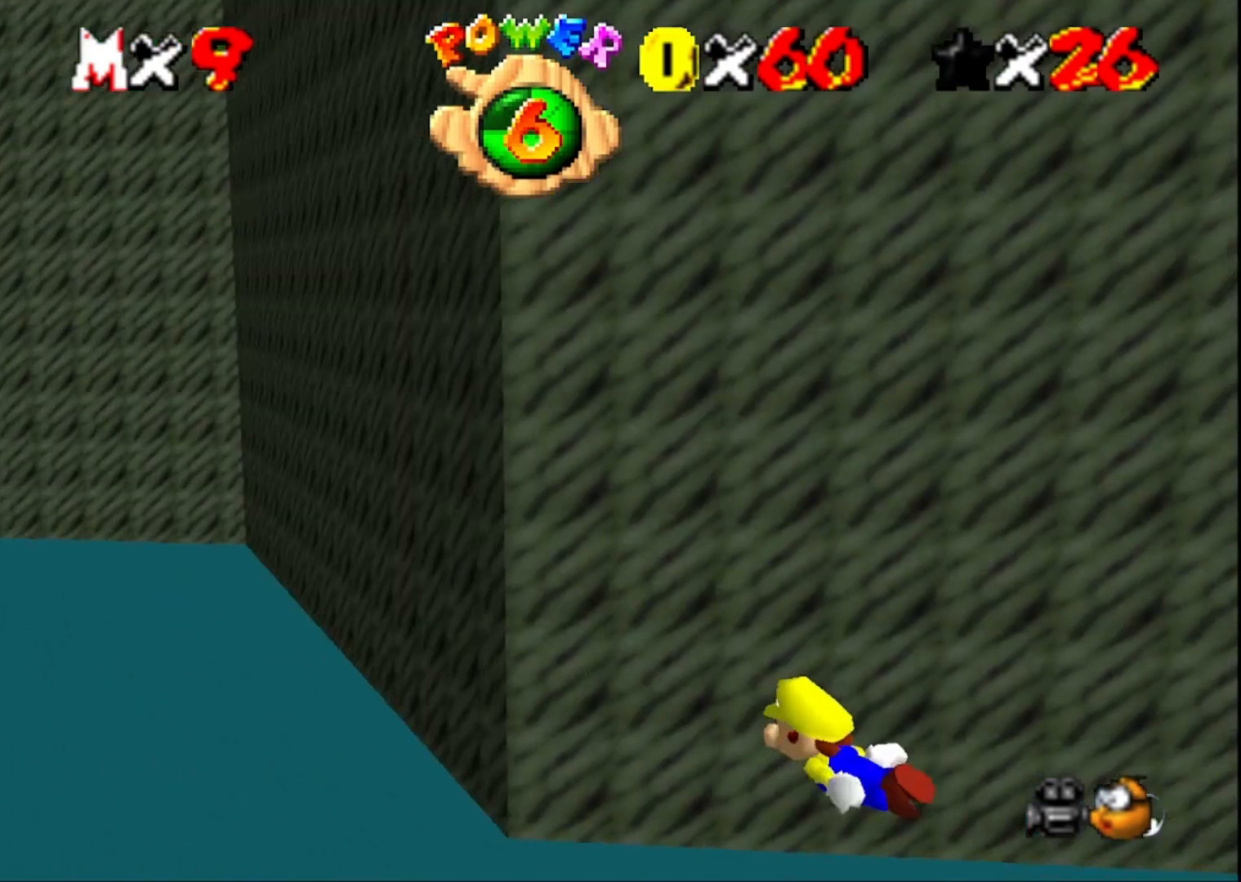
{"buttons": [], "left_stick": "center", "right_stick": "center", "events": [[100, "right_stick", "center"], [233, "CROSS", "down"], [467, "CROSS", "up"]]}
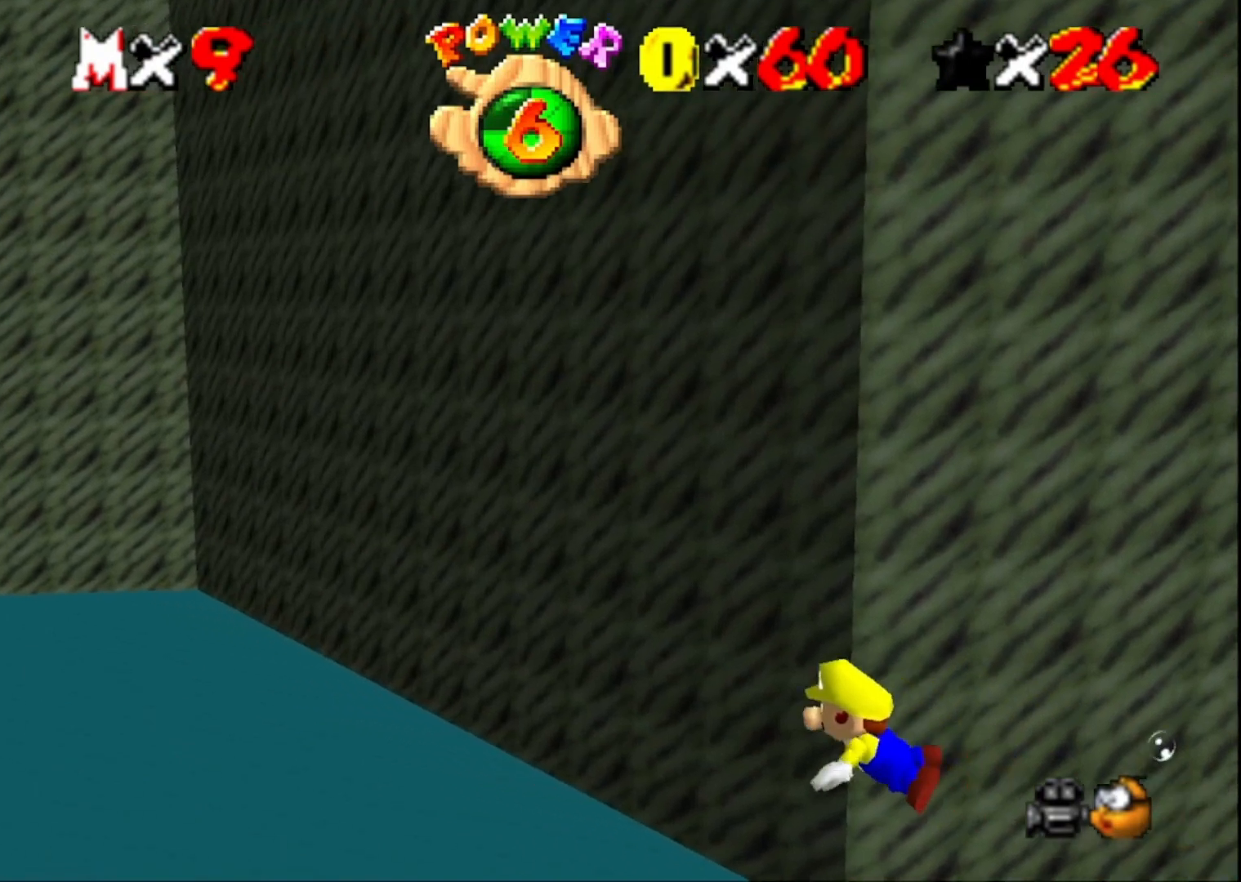
{"buttons": ["CROSS"], "left_stick": "center", "right_stick": "center", "events": [[133, "right_stick", "right"], [300, "right_stick", "center"], [433, "CROSS", "down"]]}
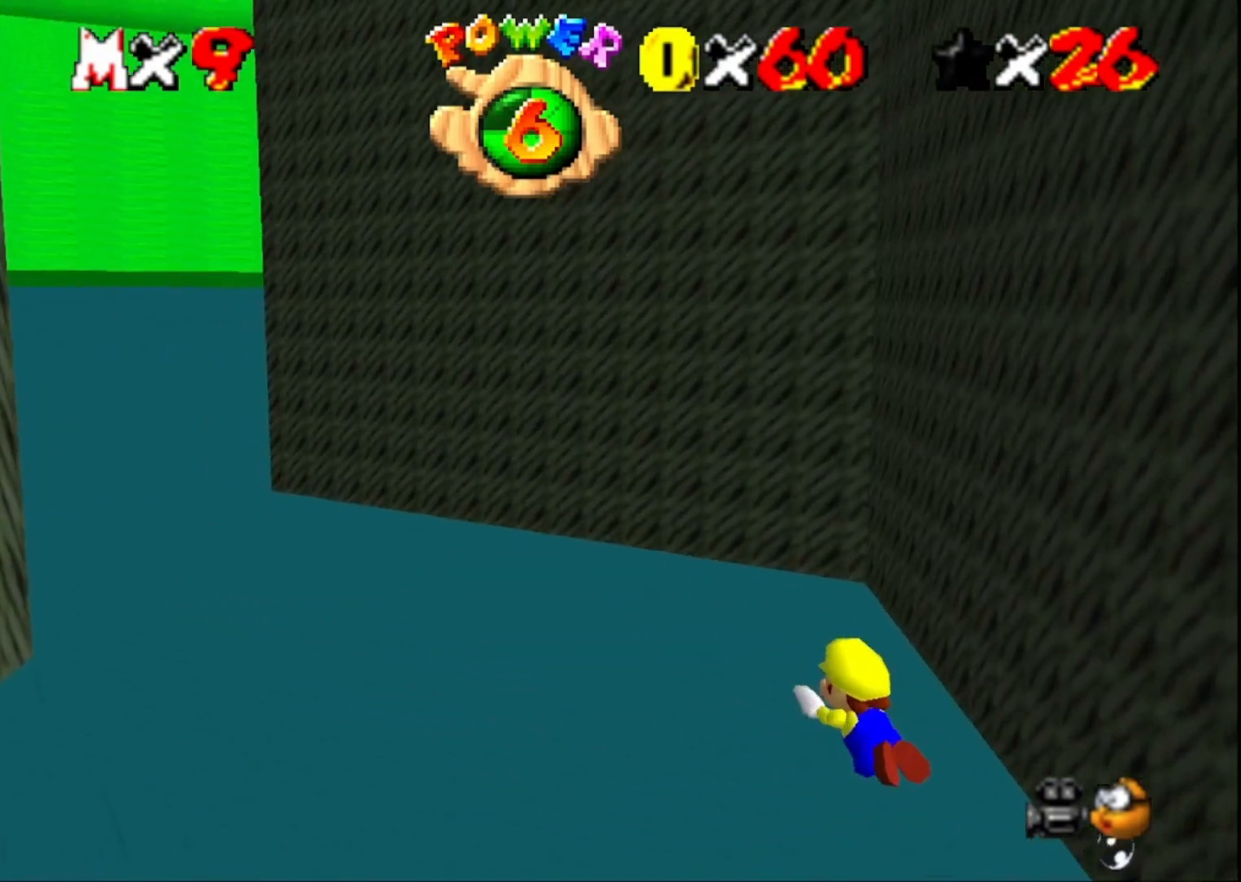
{"buttons": [], "left_stick": "center", "right_stick": "center", "events": [[167, "CROSS", "up"]]}
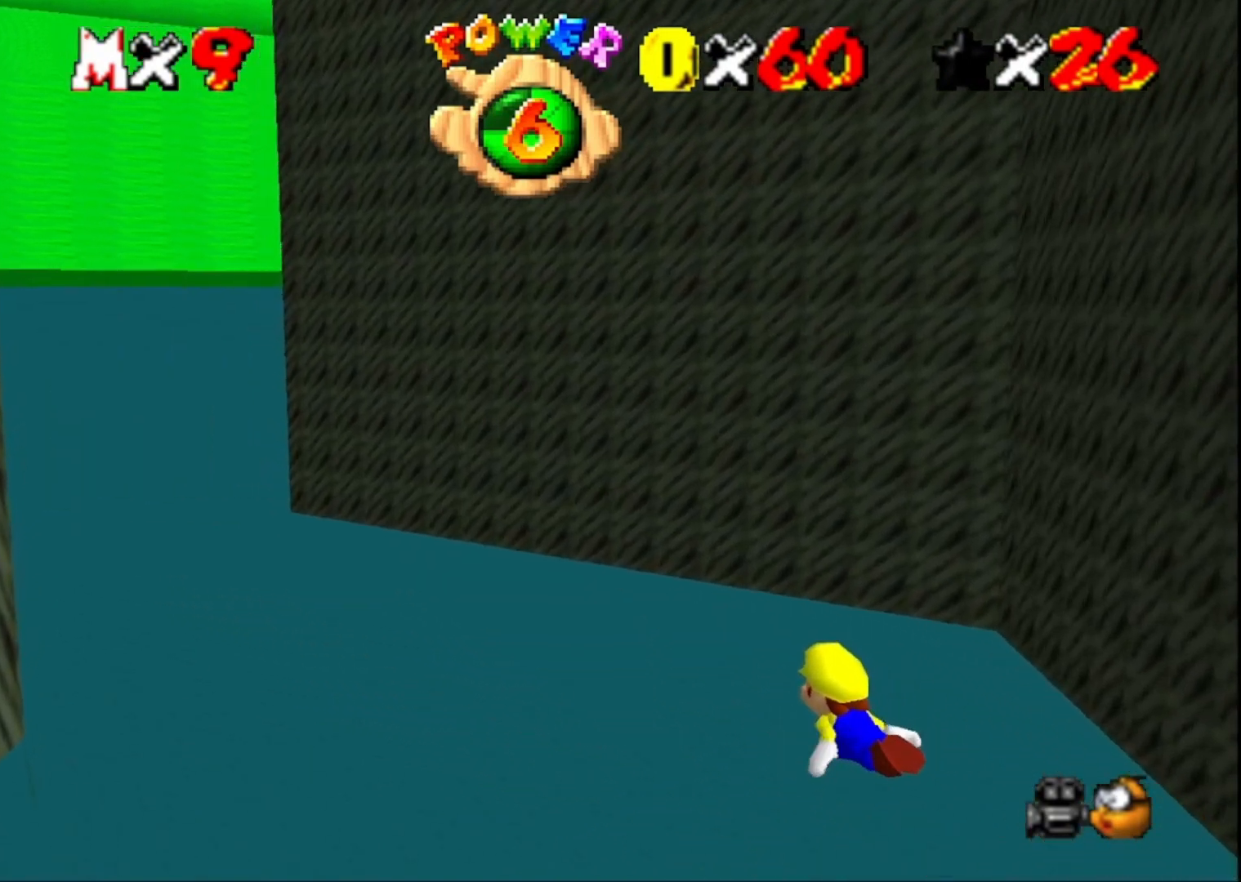
{"buttons": [], "left_stick": "center", "right_stick": "center", "events": [[67, "CROSS", "down"], [267, "CROSS", "up"]]}
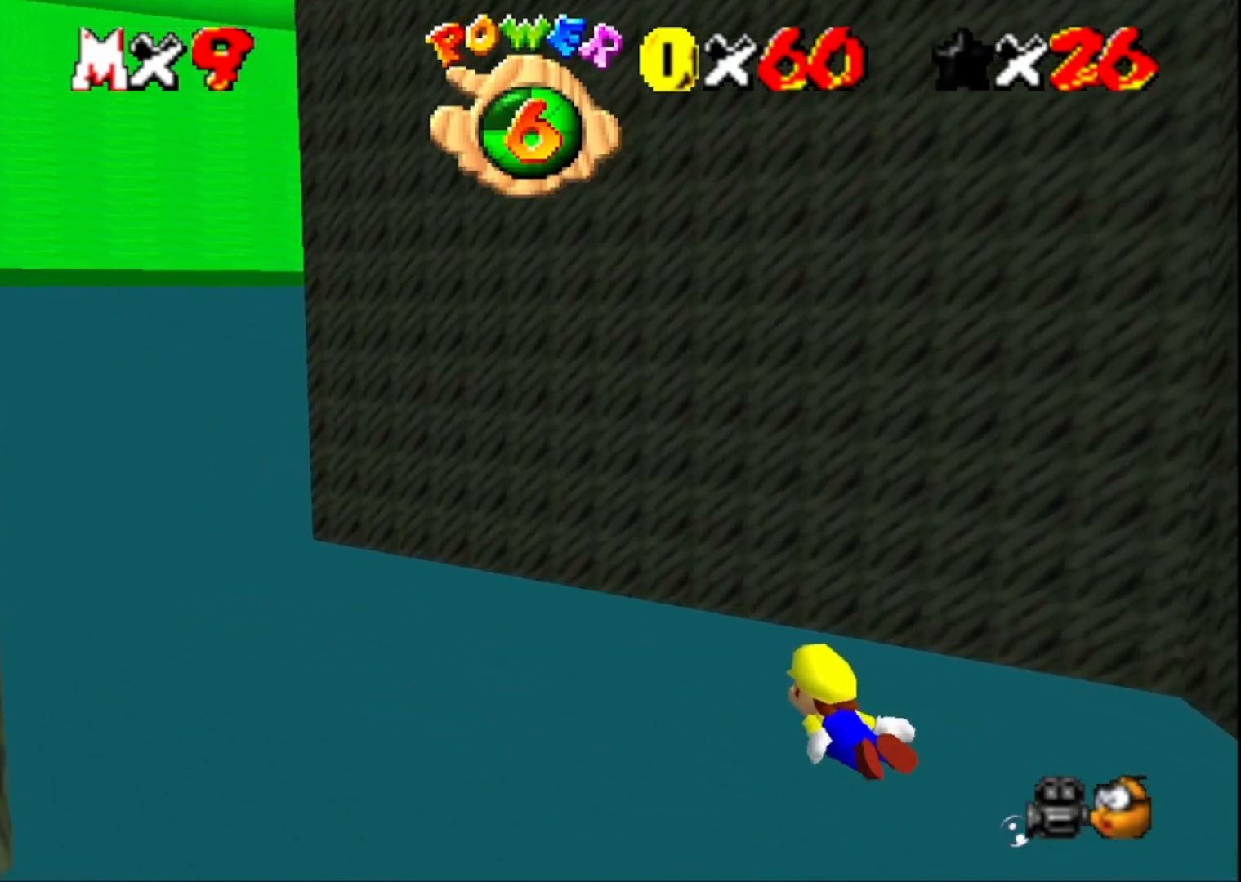
{"buttons": [], "left_stick": "center", "right_stick": "center", "events": [[267, "CROSS", "down"], [467, "CROSS", "up"]]}
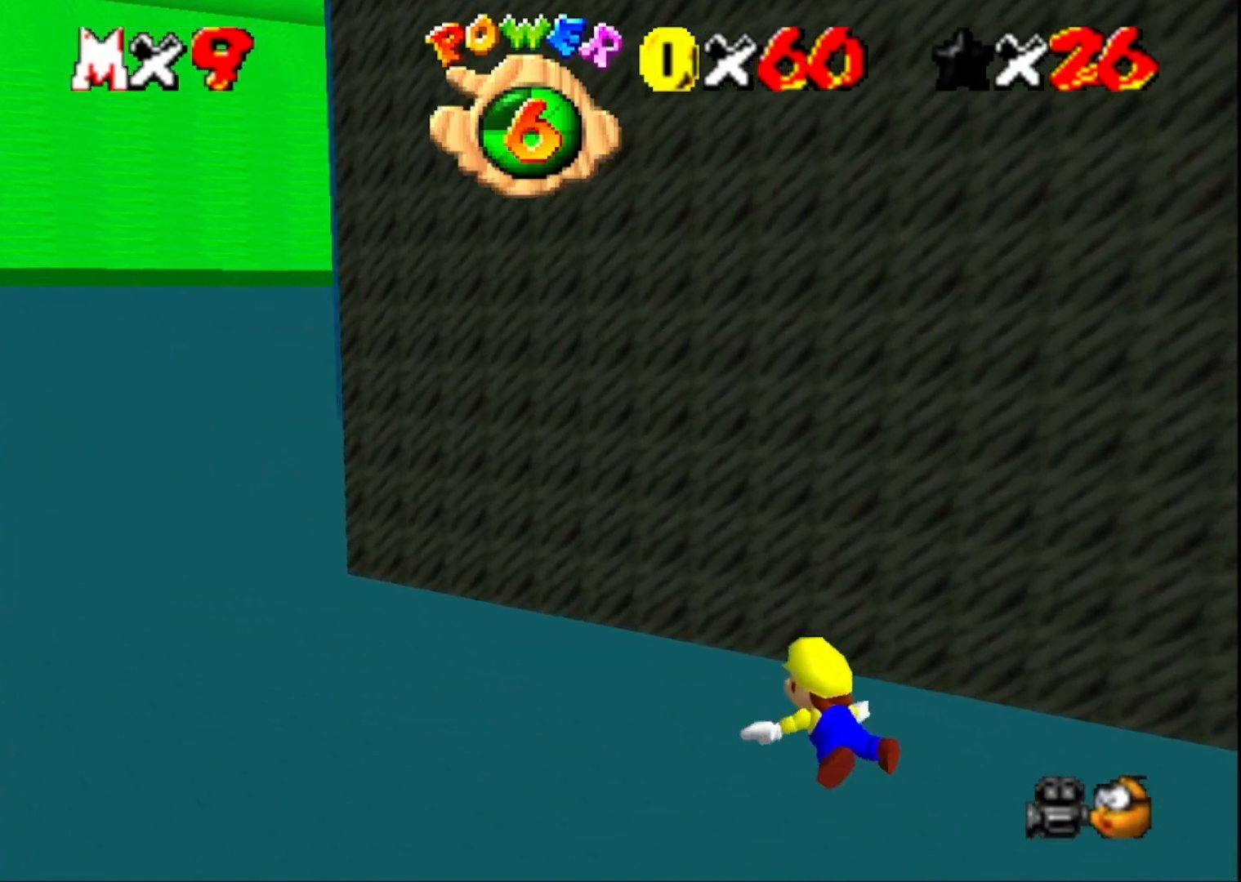
{"buttons": ["CROSS"], "left_stick": "center", "right_stick": "center", "events": [[433, "CROSS", "down"]]}
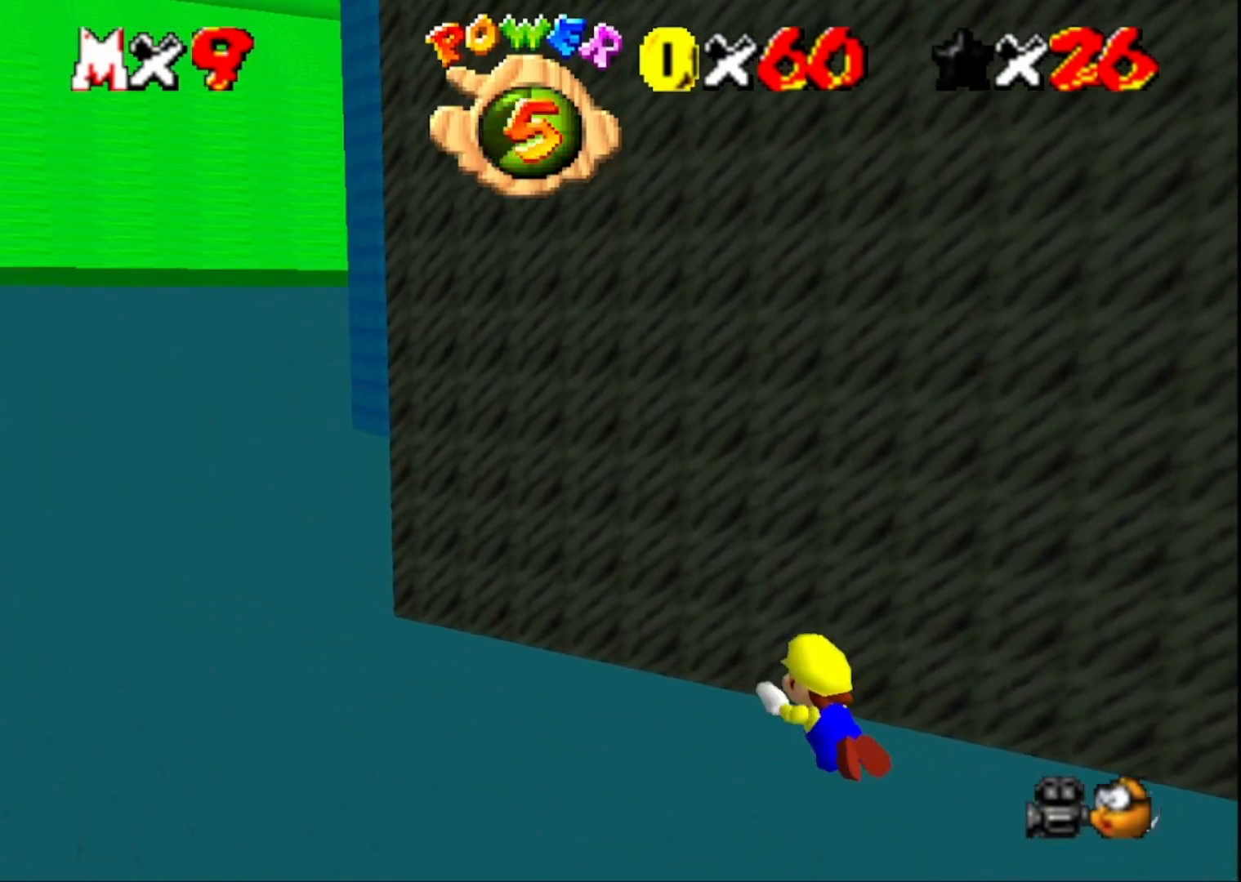
{"buttons": [], "left_stick": "center", "right_stick": "center", "events": [[100, "CROSS", "up"], [200, "right_stick", "down-left"], [367, "right_stick", "center"]]}
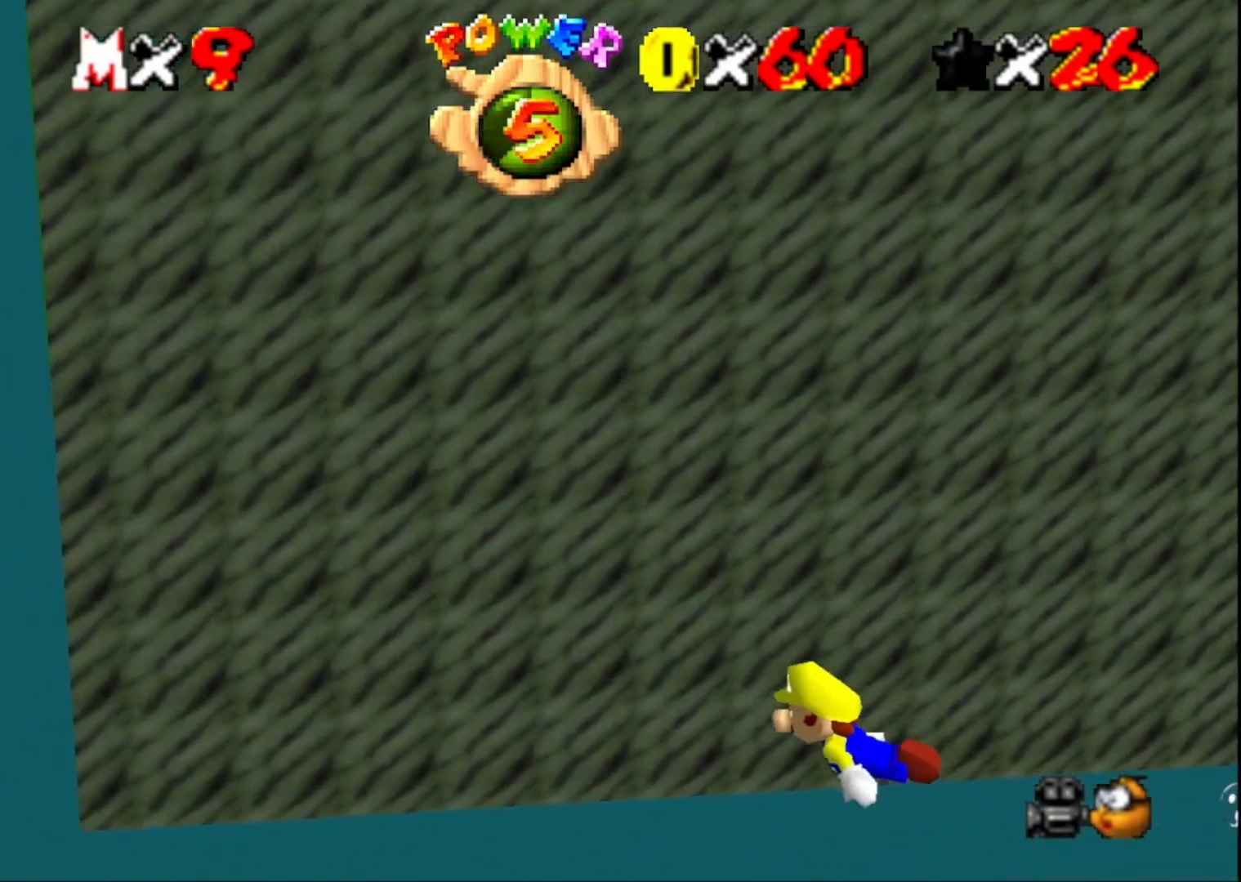
{"buttons": [], "left_stick": "center", "right_stick": "center", "events": [[67, "CROSS", "down"], [300, "CROSS", "up"]]}
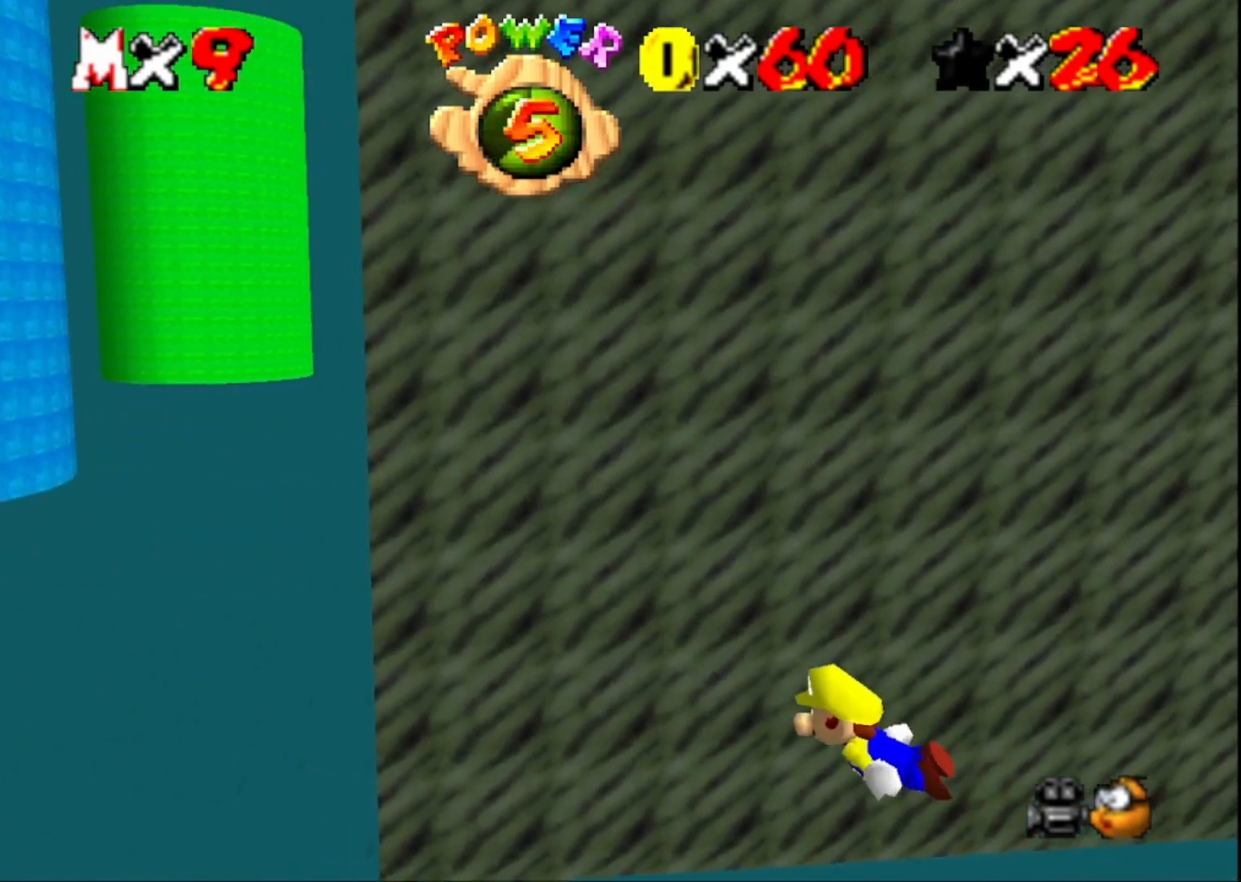
{"buttons": [], "left_stick": "center", "right_stick": "center", "events": [[233, "CROSS", "down"], [433, "CROSS", "up"]]}
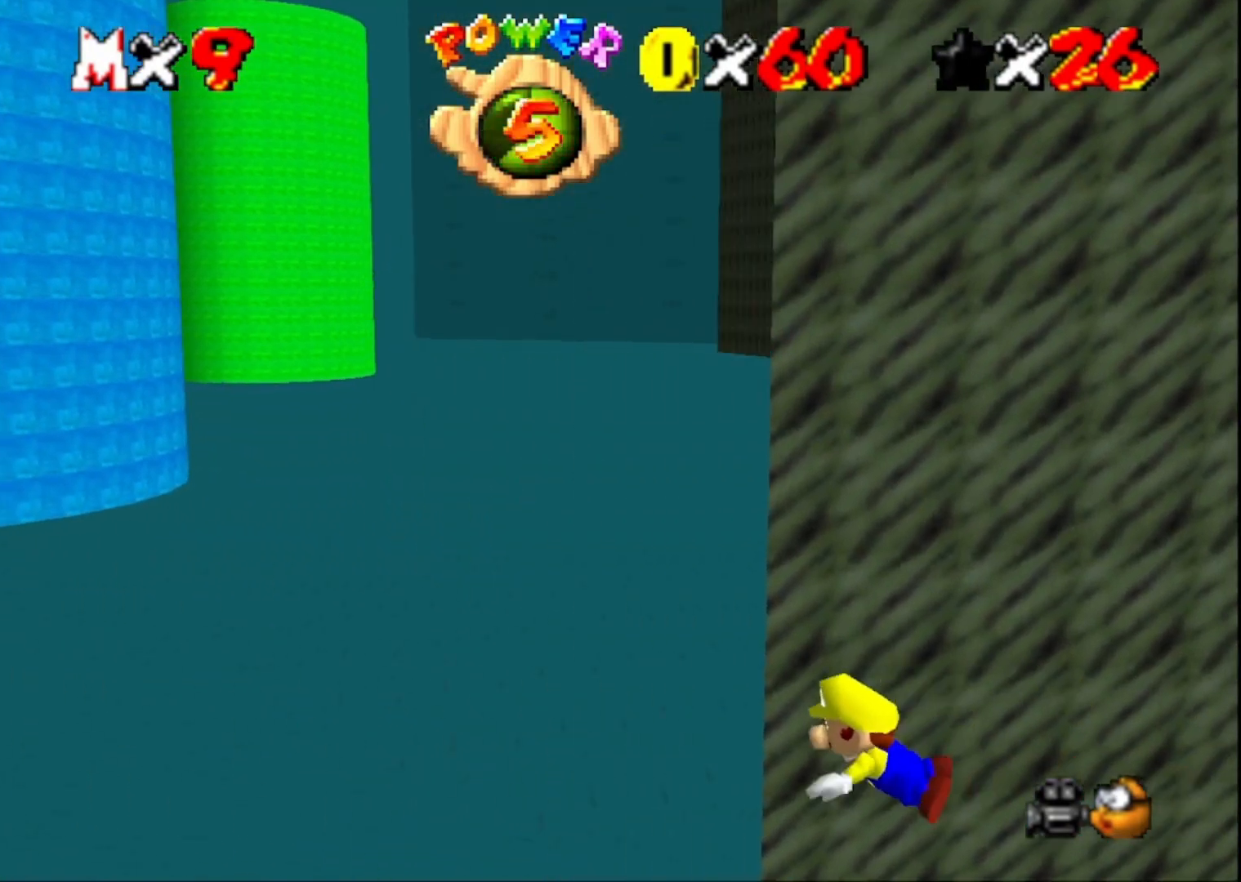
{"buttons": ["CROSS"], "left_stick": "center", "right_stick": "center", "events": [[67, "right_stick", "left"], [233, "right_stick", "center"], [467, "CROSS", "down"]]}
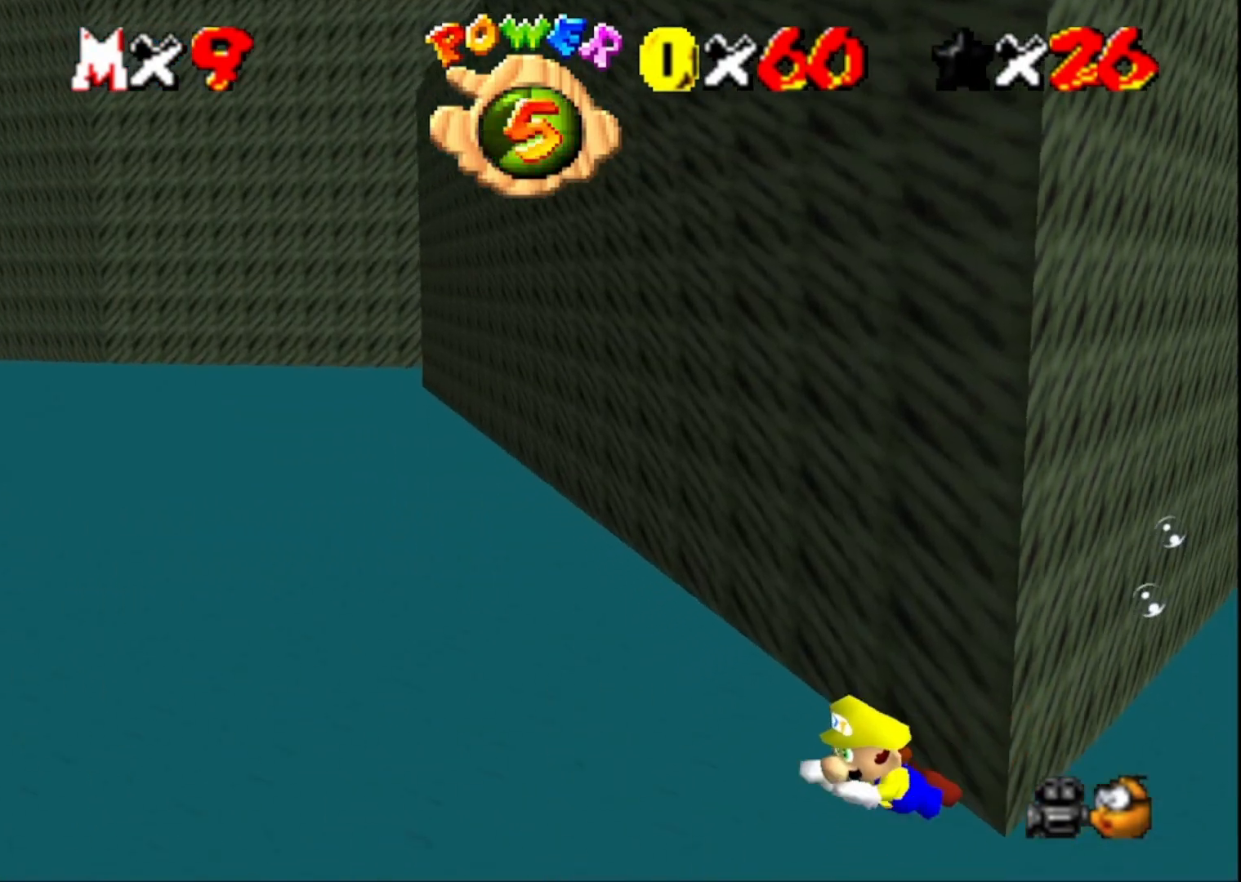
{"buttons": [], "left_stick": "center", "right_stick": "center", "events": [[100, "CROSS", "up"], [300, "right_stick", "right"], [433, "right_stick", "center"]]}
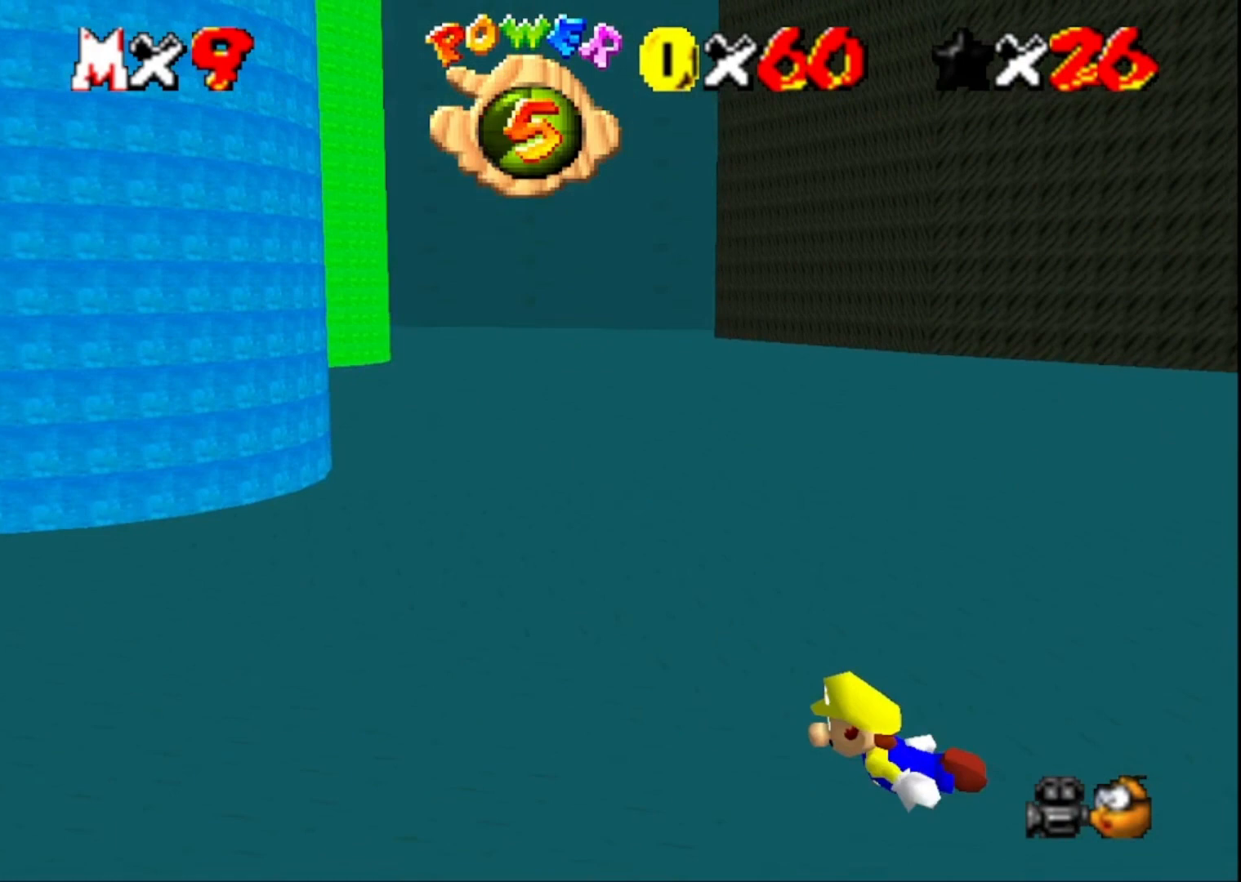
{"buttons": [], "left_stick": "down-right", "right_stick": "right", "events": [[100, "CROSS", "down"], [267, "CROSS", "up"], [300, "left_stick", "down-right"], [467, "right_stick", "right"]]}
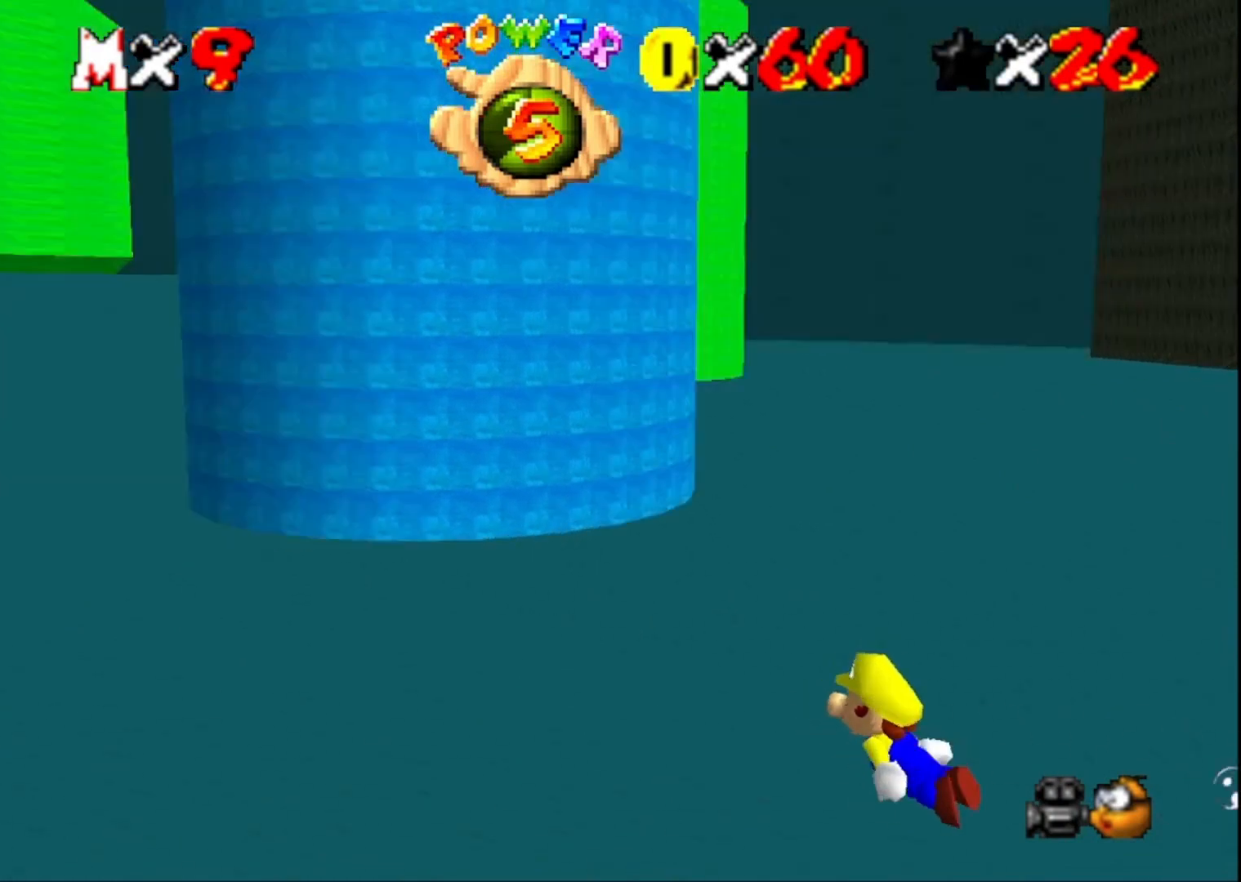
{"buttons": [], "left_stick": "down-right", "right_stick": "center", "events": [[133, "right_stick", "center"], [233, "CROSS", "down"], [500, "CROSS", "up"]]}
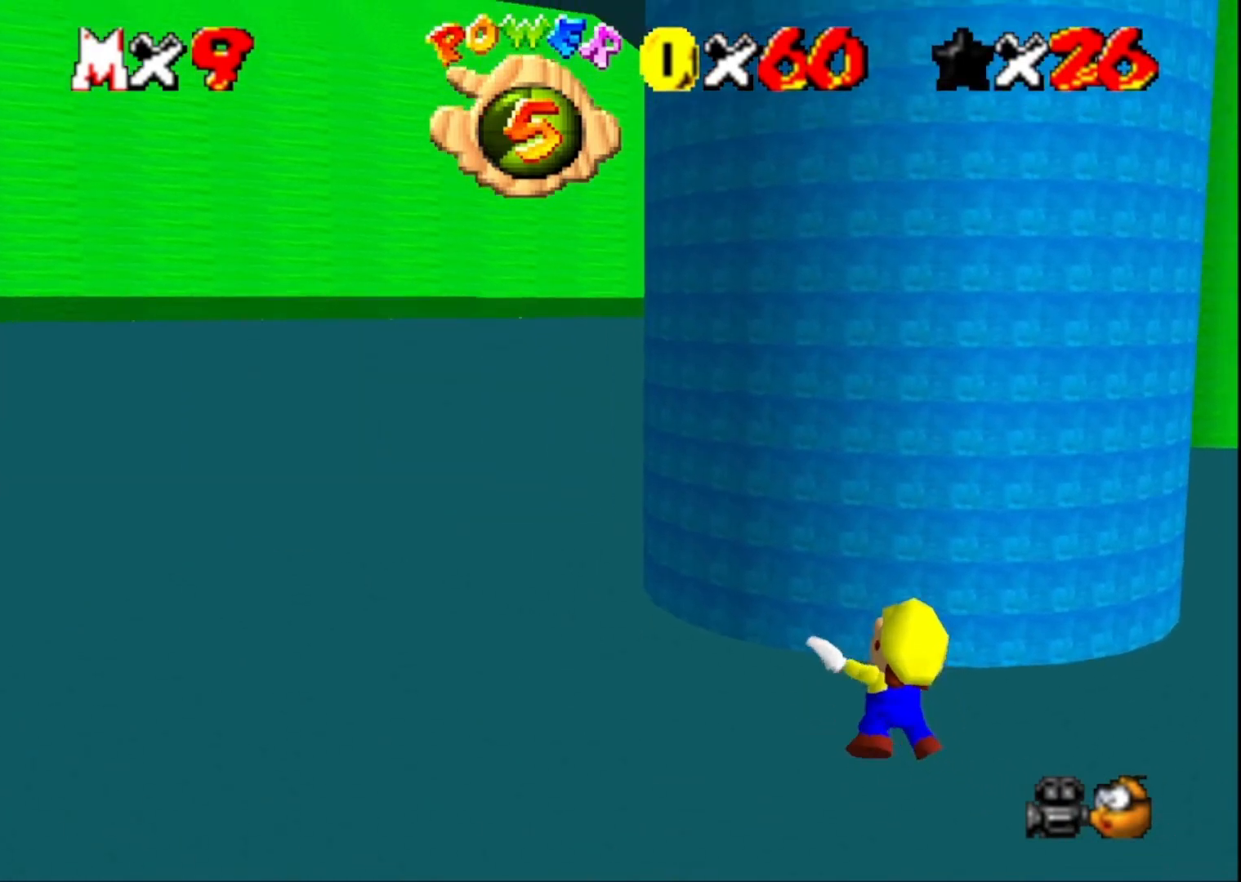
{"buttons": ["CROSS"], "left_stick": "down", "right_stick": "center", "events": [[267, "left_stick", "down"], [433, "CROSS", "down"]]}
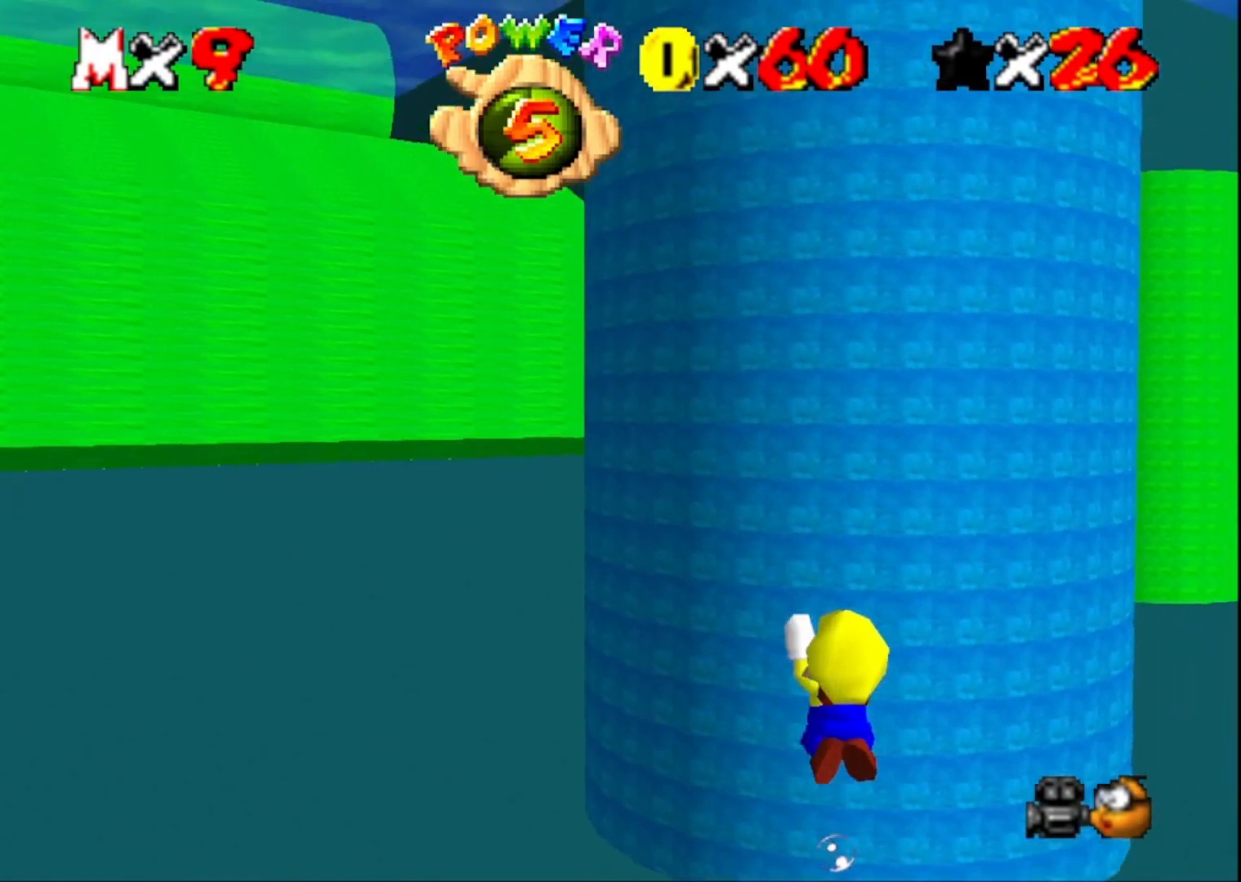
{"buttons": [], "left_stick": "down", "right_stick": "center", "events": [[133, "CROSS", "up"]]}
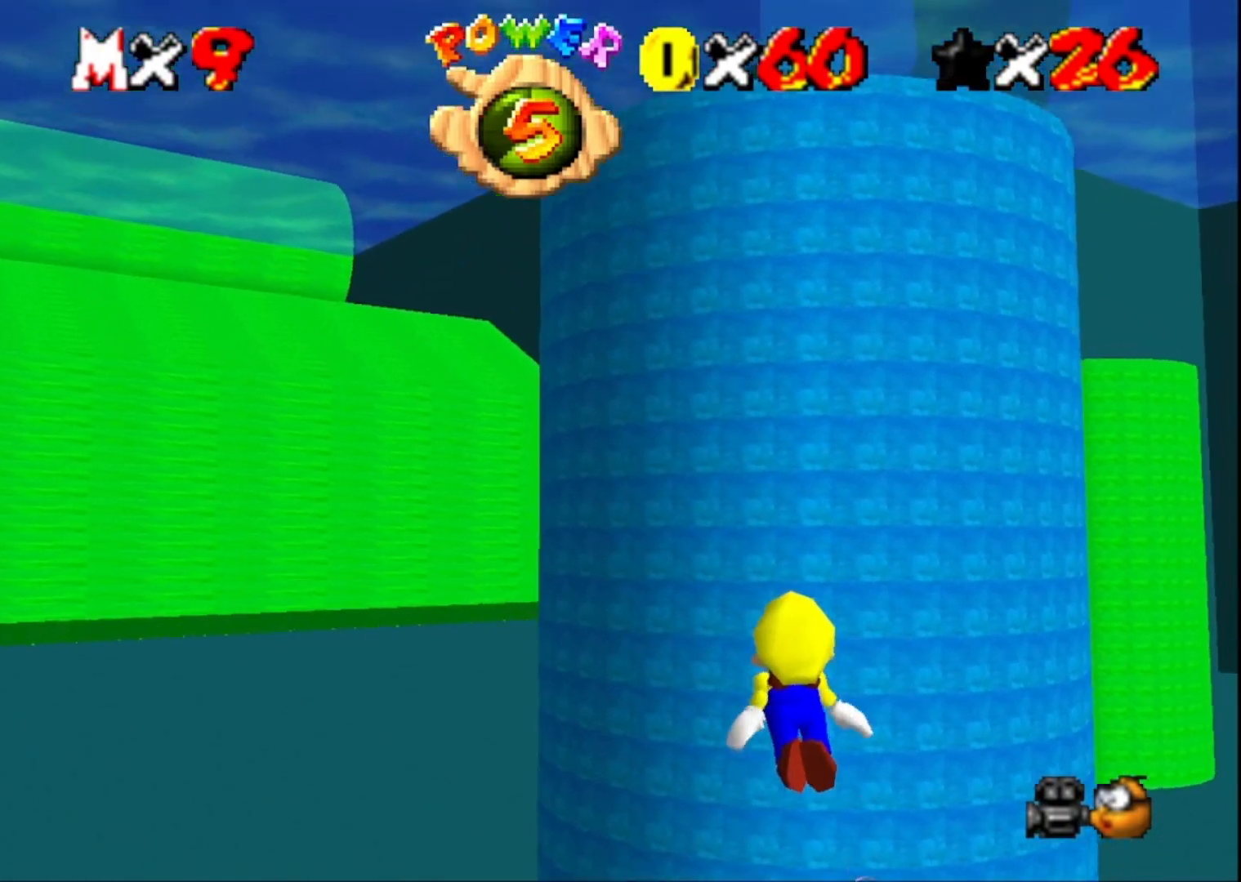
{"buttons": [], "left_stick": "down", "right_stick": "center", "events": [[67, "CROSS", "down"], [333, "CROSS", "up"]]}
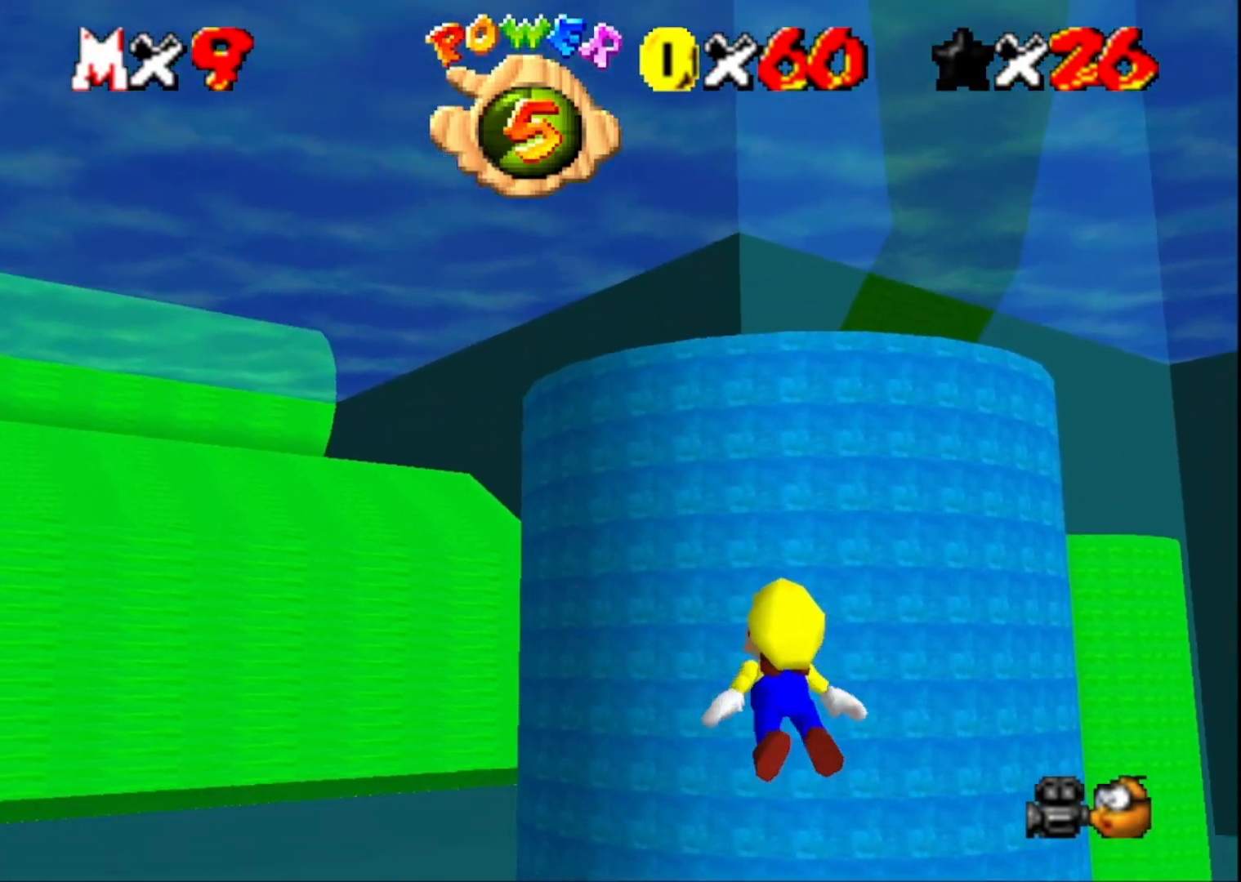
{"buttons": [], "left_stick": "center", "right_stick": "center", "events": [[100, "left_stick", "down-right"], [200, "left_stick", "up-right"], [267, "CROSS", "down"], [367, "left_stick", "center"], [467, "CROSS", "up"]]}
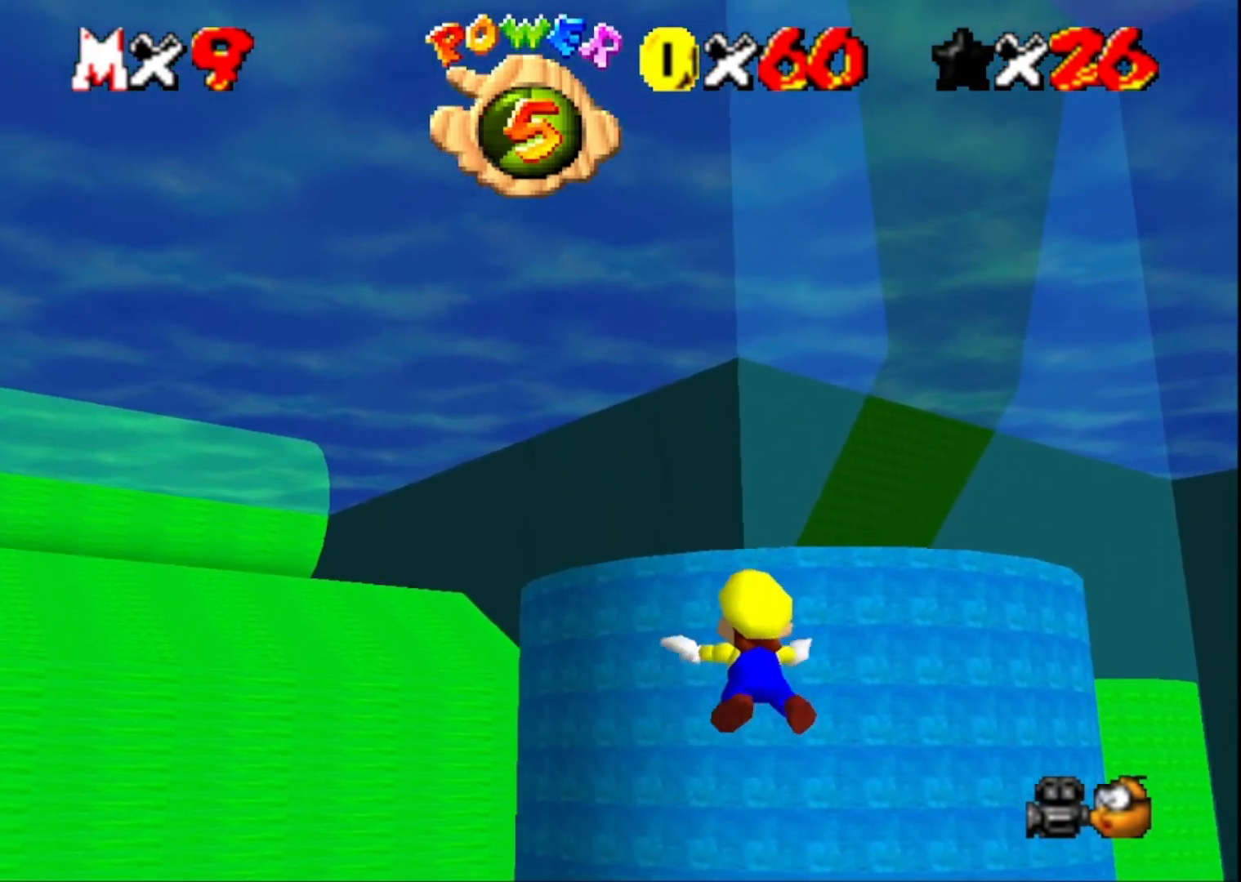
{"buttons": ["CROSS"], "left_stick": "up-right", "right_stick": "center", "events": [[67, "left_stick", "down"], [300, "left_stick", "down-right"], [467, "CROSS", "down"], [467, "left_stick", "up-right"]]}
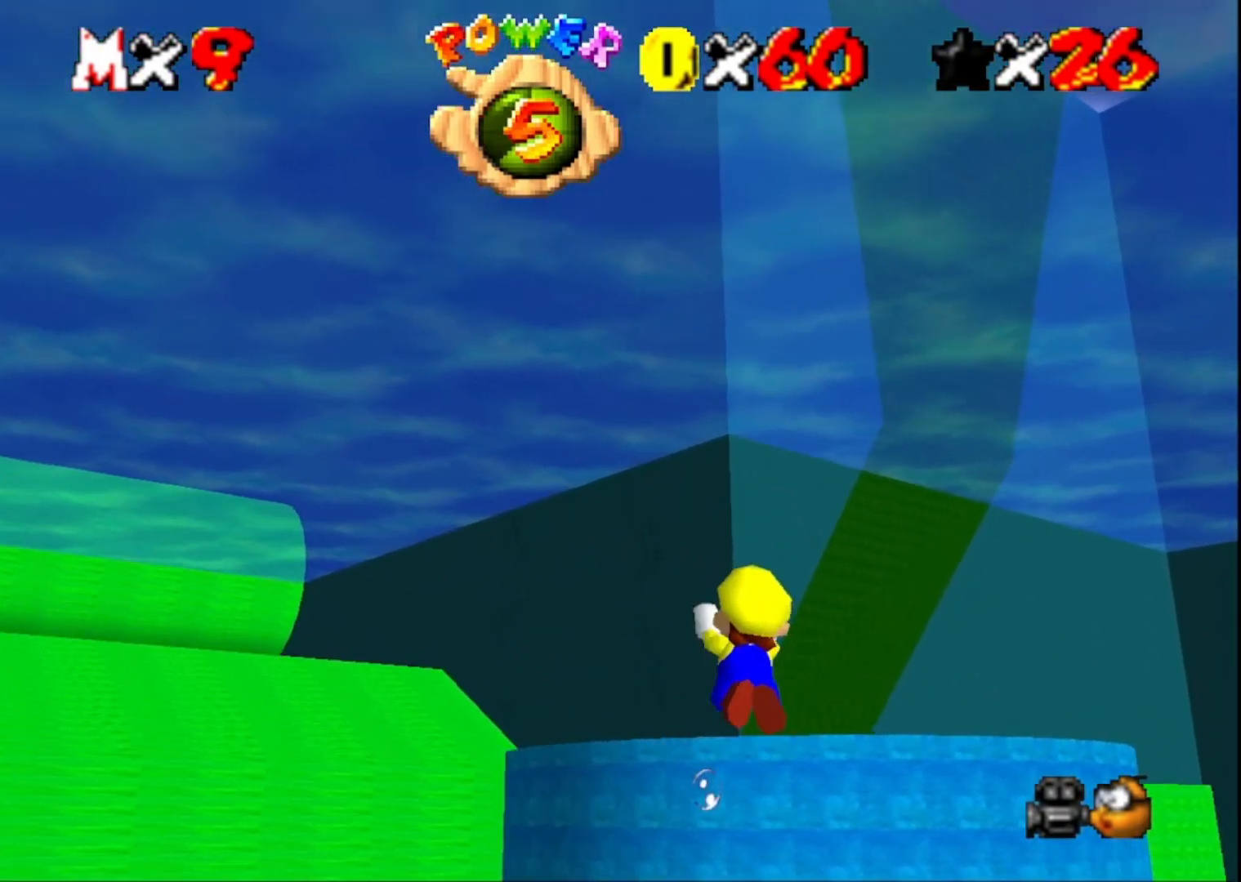
{"buttons": [], "left_stick": "center", "right_stick": "center", "events": [[167, "CROSS", "up"], [433, "left_stick", "center"]]}
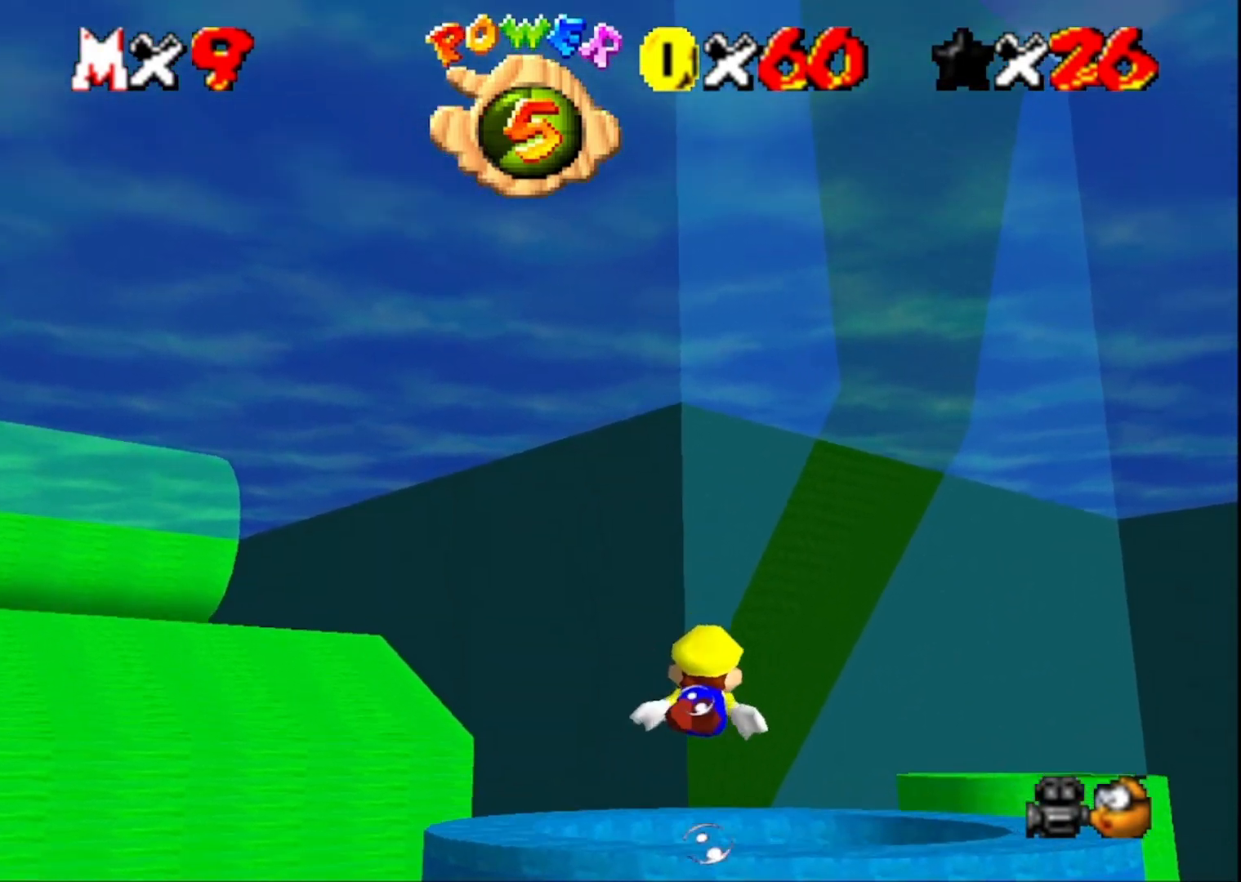
{"buttons": [], "left_stick": "center", "right_stick": "center", "events": [[100, "CROSS", "down"], [100, "left_stick", "up"], [333, "CROSS", "up"], [433, "left_stick", "center"]]}
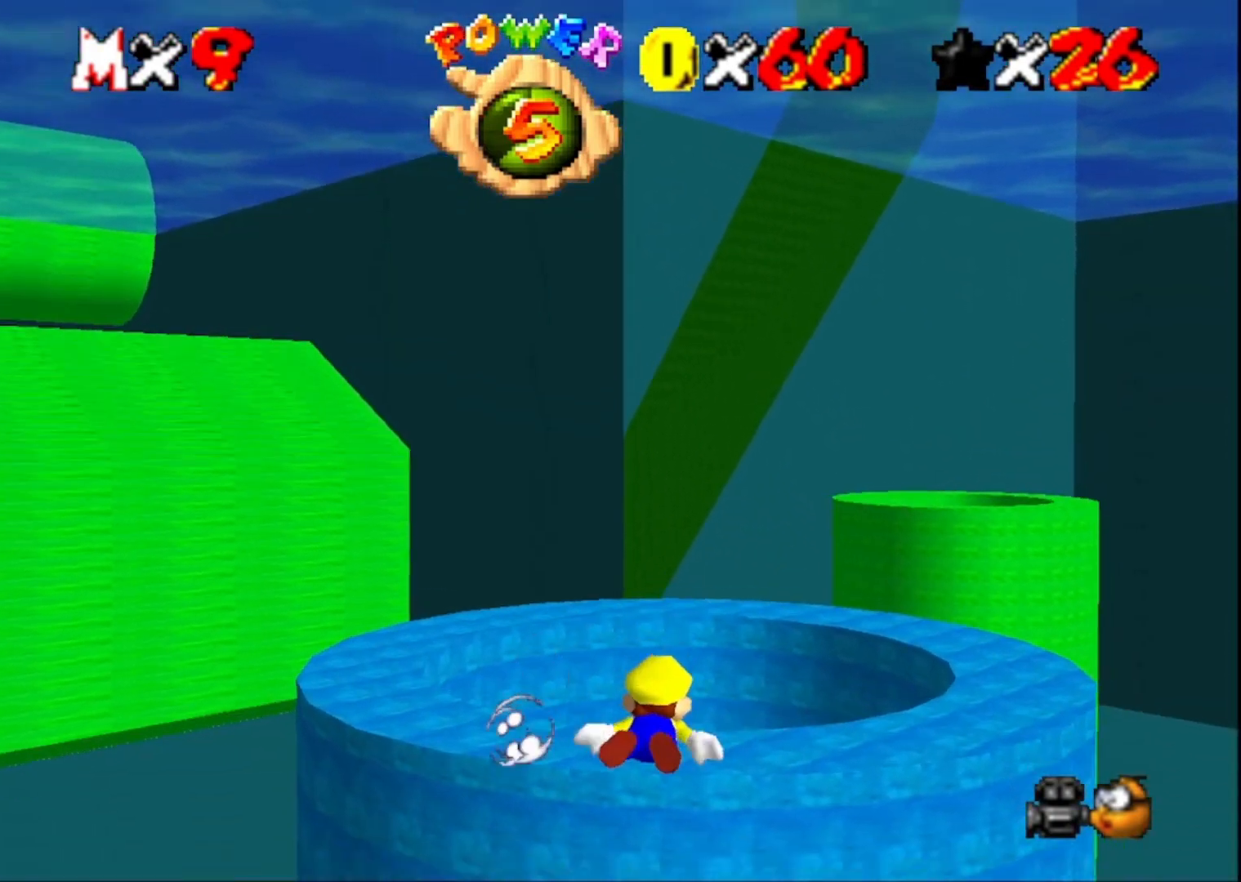
{"buttons": [], "left_stick": "up", "right_stick": "center", "events": [[267, "CROSS", "down"], [367, "left_stick", "up"], [467, "CROSS", "up"]]}
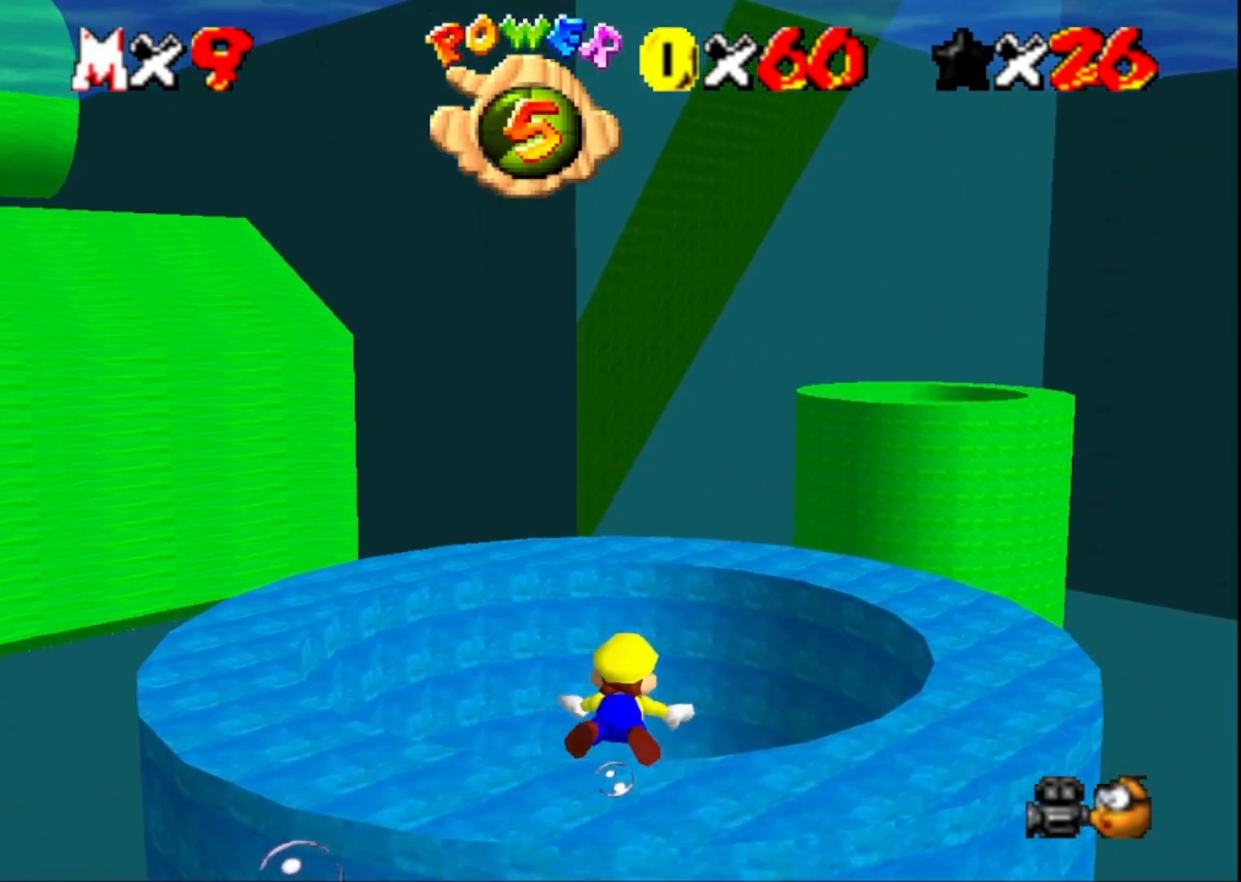
{"buttons": ["CROSS"], "left_stick": "up-left", "right_stick": "center", "events": [[100, "right_stick", "left"], [200, "left_stick", "up-left"], [267, "right_stick", "center"], [467, "CROSS", "down"]]}
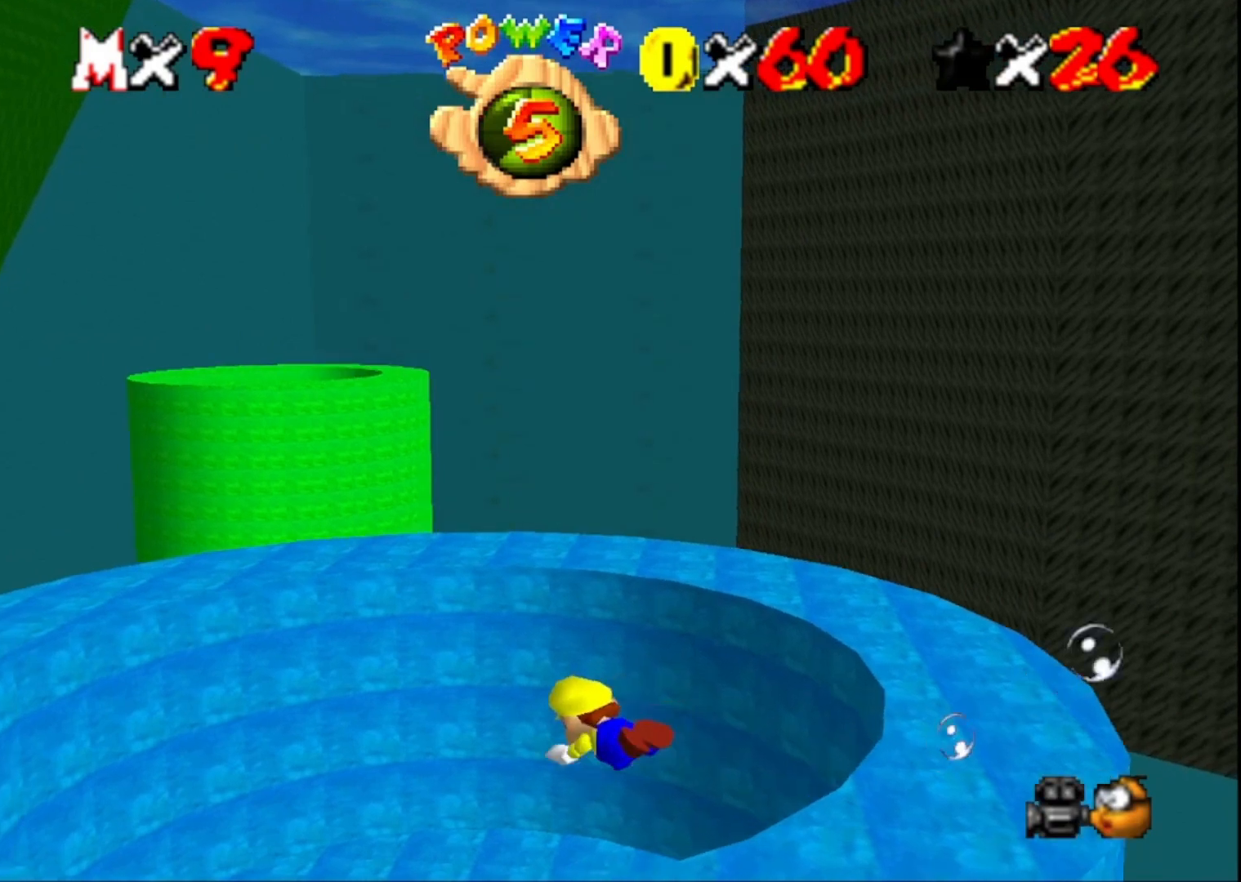
{"buttons": [], "left_stick": "down-left", "right_stick": "center", "events": [[200, "CROSS", "up"], [433, "left_stick", "down-left"]]}
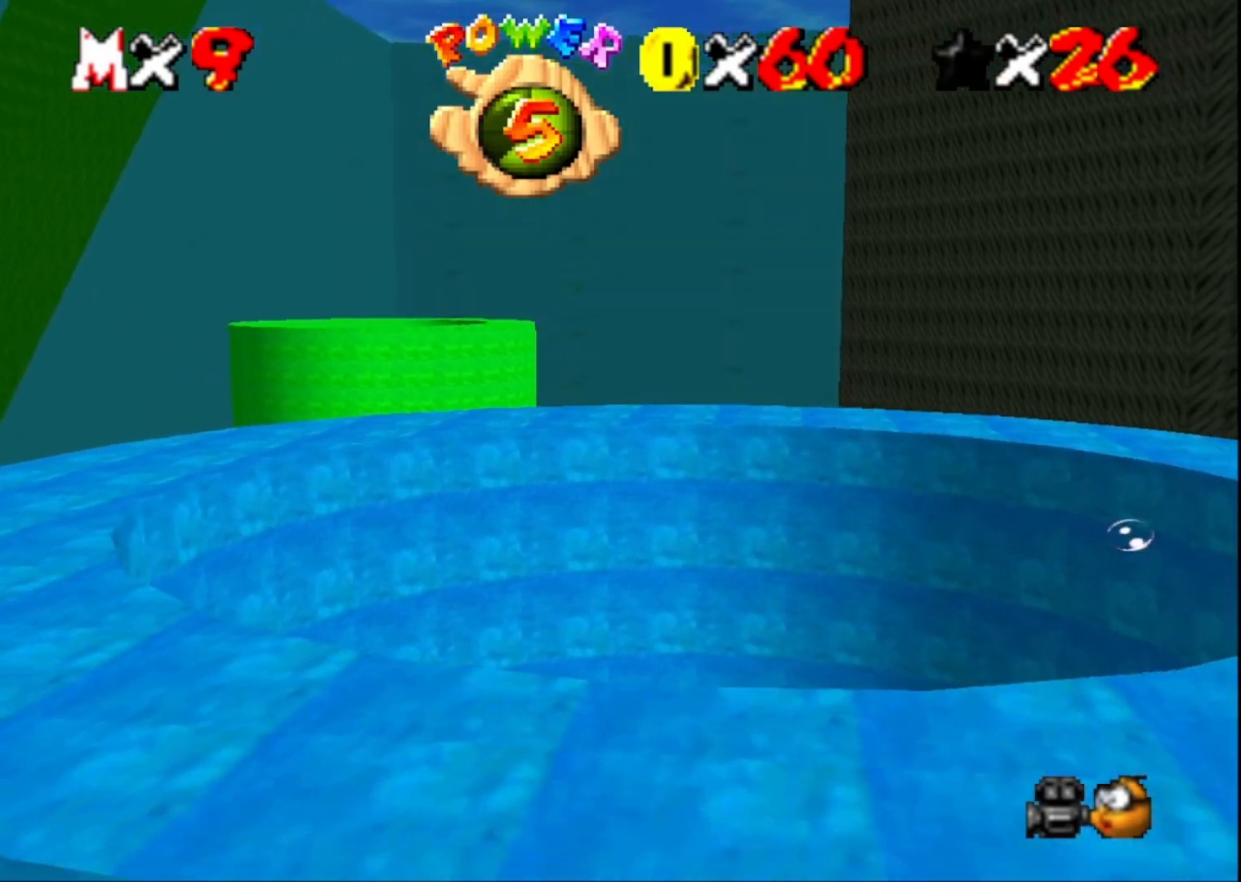
{"buttons": [], "left_stick": "down", "right_stick": "center", "events": [[67, "left_stick", "down"], [100, "CROSS", "down"], [433, "CROSS", "up"]]}
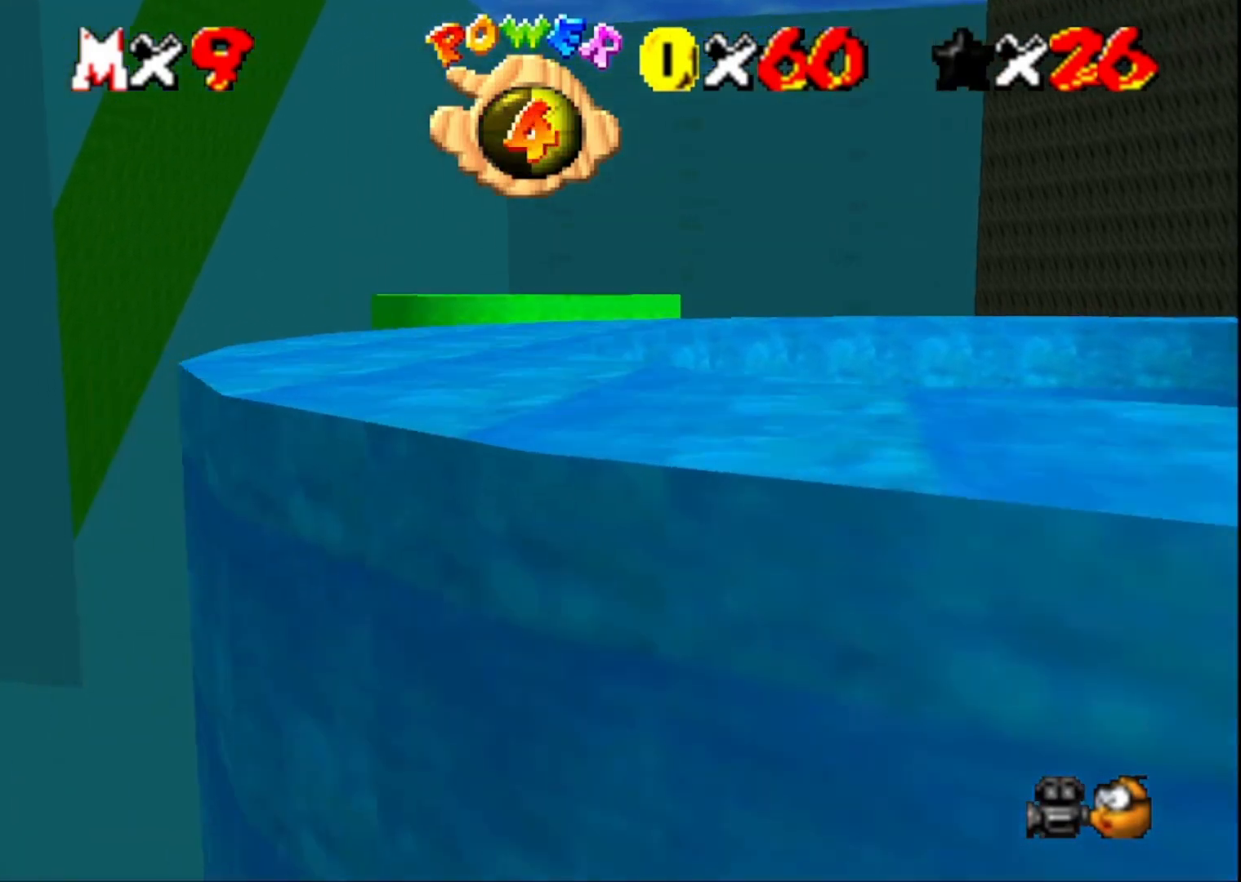
{"buttons": [], "left_stick": "down-left", "right_stick": "center", "events": [[200, "CROSS", "down"], [433, "CROSS", "up"], [433, "left_stick", "down-left"]]}